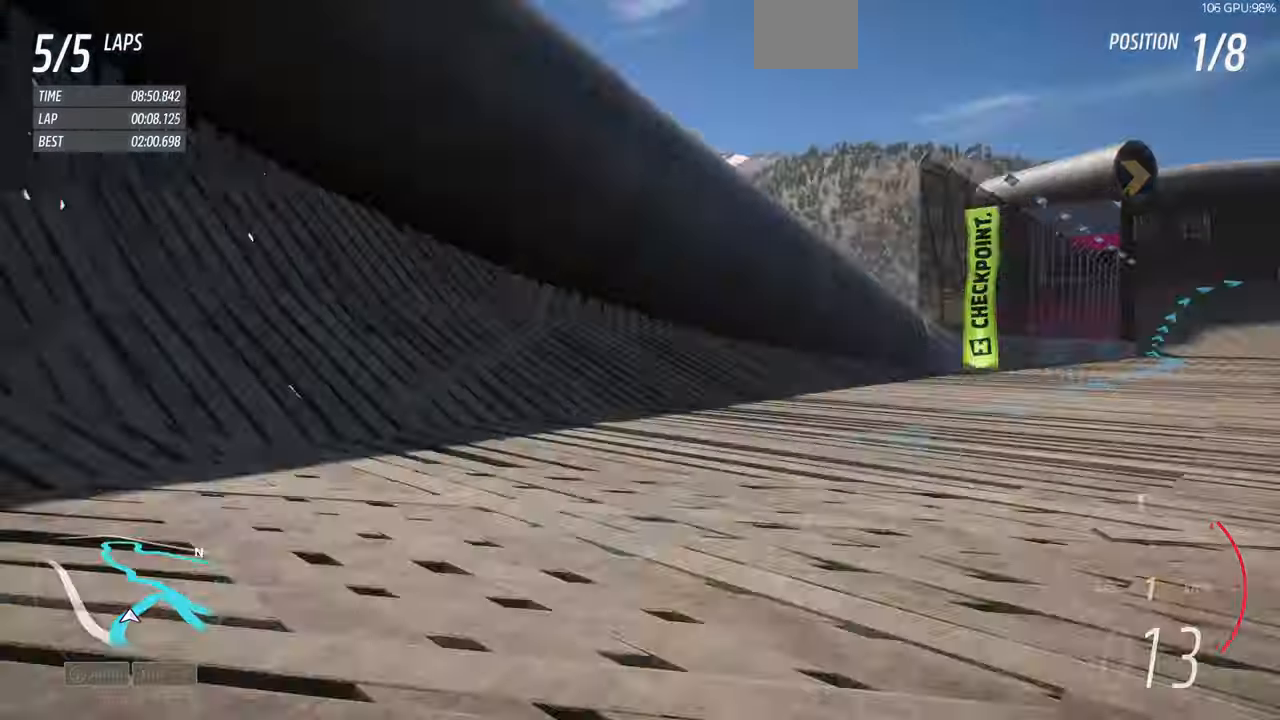
Gameplay with a controller (PlayStation layout); each line is a JSON object with the inputs held at the frame after it. "events" lists button and stick changes between this image and that frame as [ms after this image, input, new state], when the widget could be followed in between. Not read: L2 R1.
{"buttons": ["R2"], "left_stick": "center", "right_stick": "center", "events": [[300, "left_stick", "center"]]}
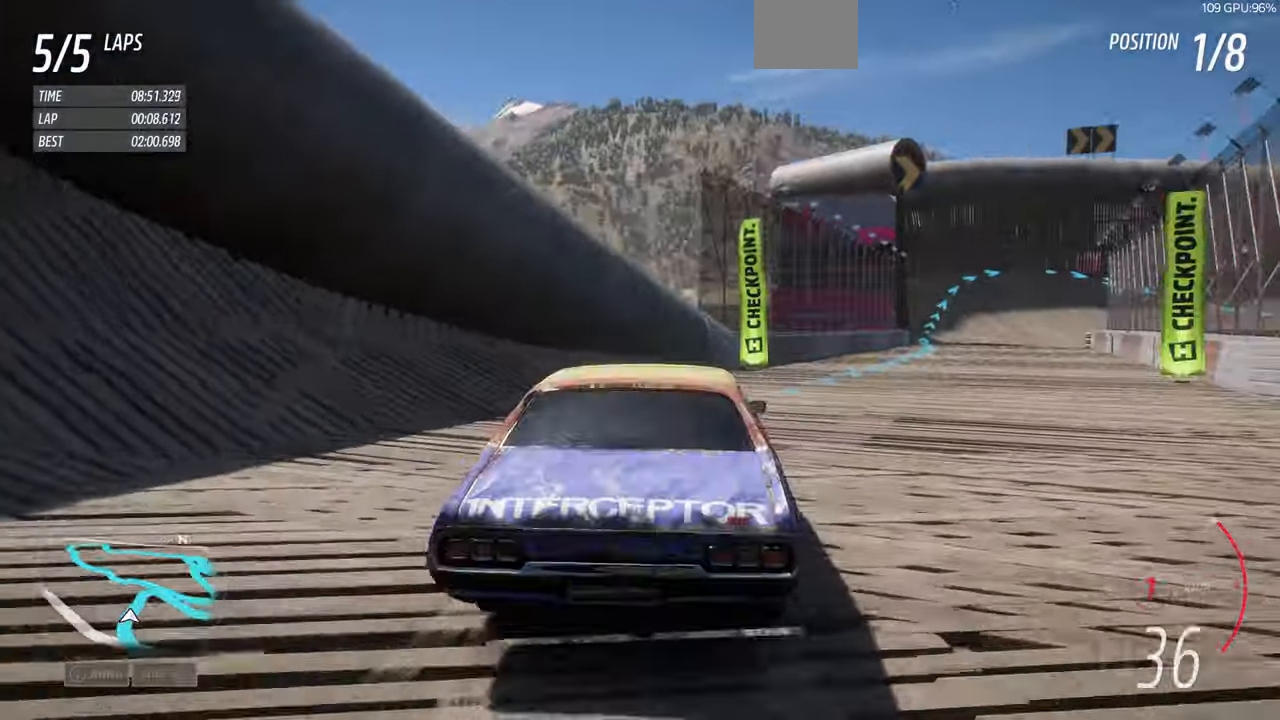
{"buttons": ["R2"], "left_stick": "right", "right_stick": "center", "events": [[133, "left_stick", "right"]]}
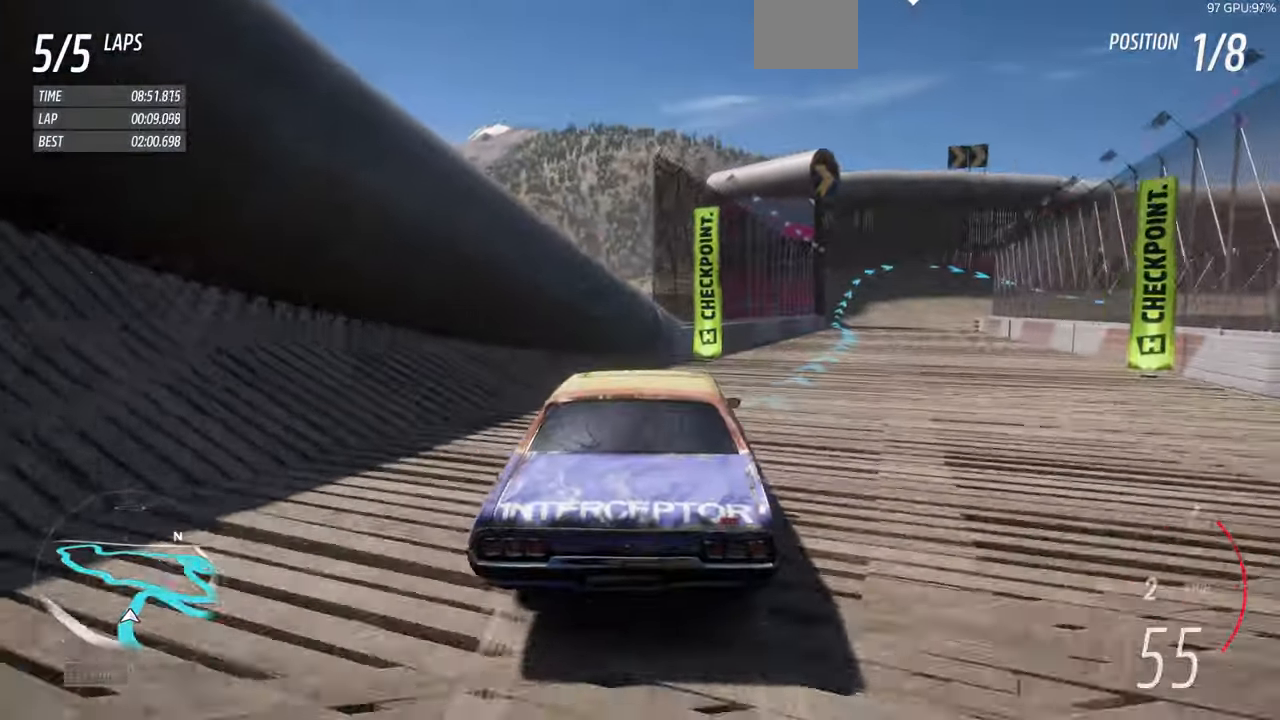
{"buttons": ["R2"], "left_stick": "right", "right_stick": "center", "events": [[133, "left_stick", "center"], [333, "left_stick", "right"]]}
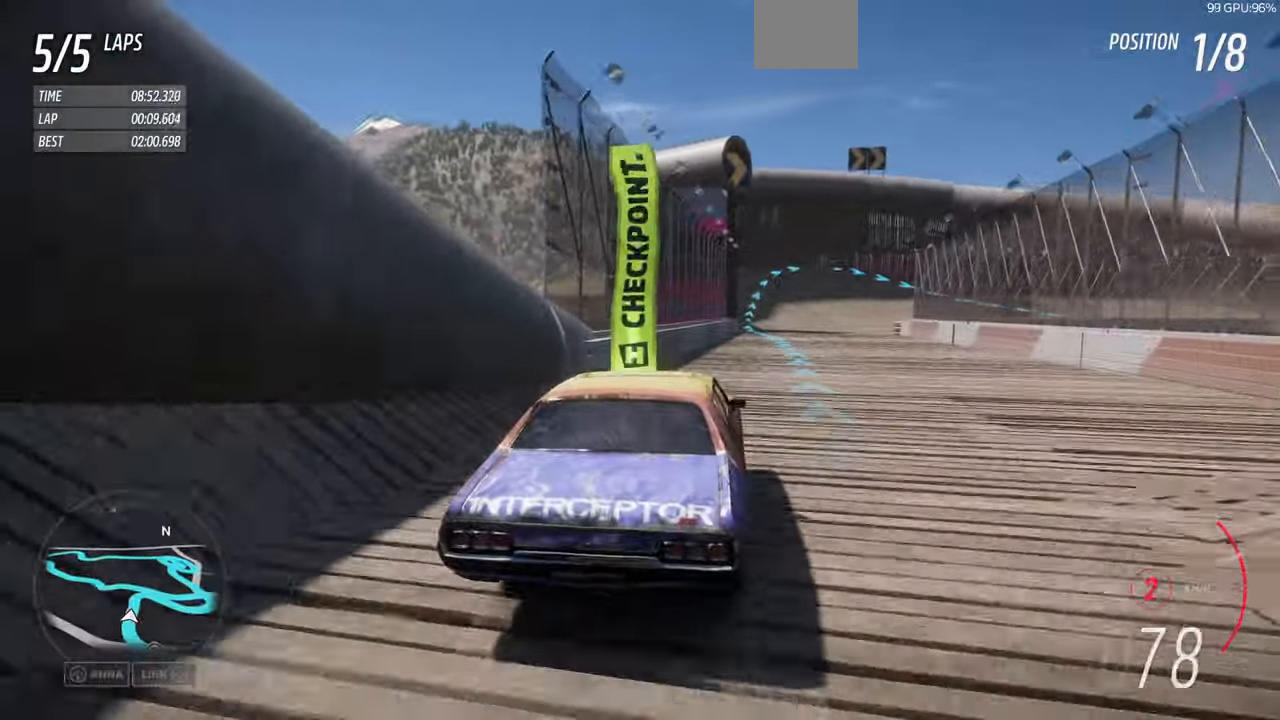
{"buttons": ["R2"], "left_stick": "center", "right_stick": "center", "events": [[67, "left_stick", "center"]]}
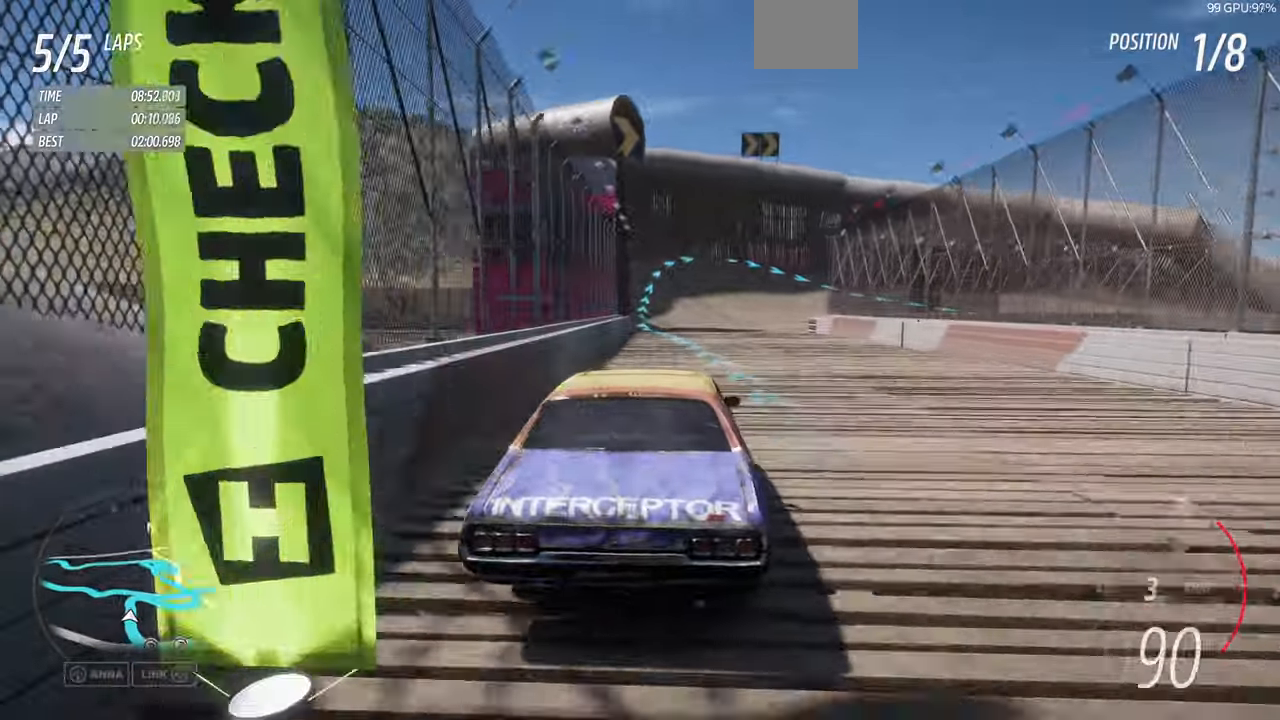
{"buttons": ["R2"], "left_stick": "right", "right_stick": "center", "events": [[67, "left_stick", "up-left"], [200, "left_stick", "center"], [267, "left_stick", "right"]]}
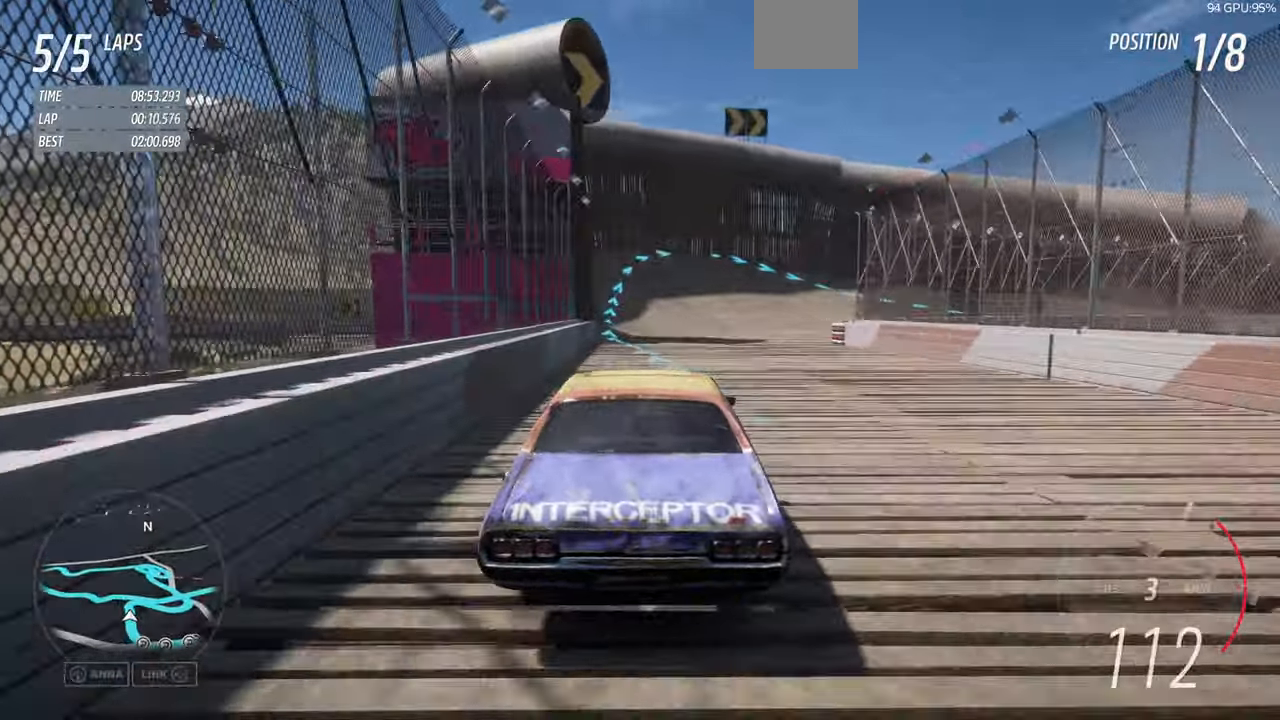
{"buttons": [], "left_stick": "right", "right_stick": "center", "events": [[100, "CROSS", "down"], [133, "R2", "up"], [467, "CROSS", "up"]]}
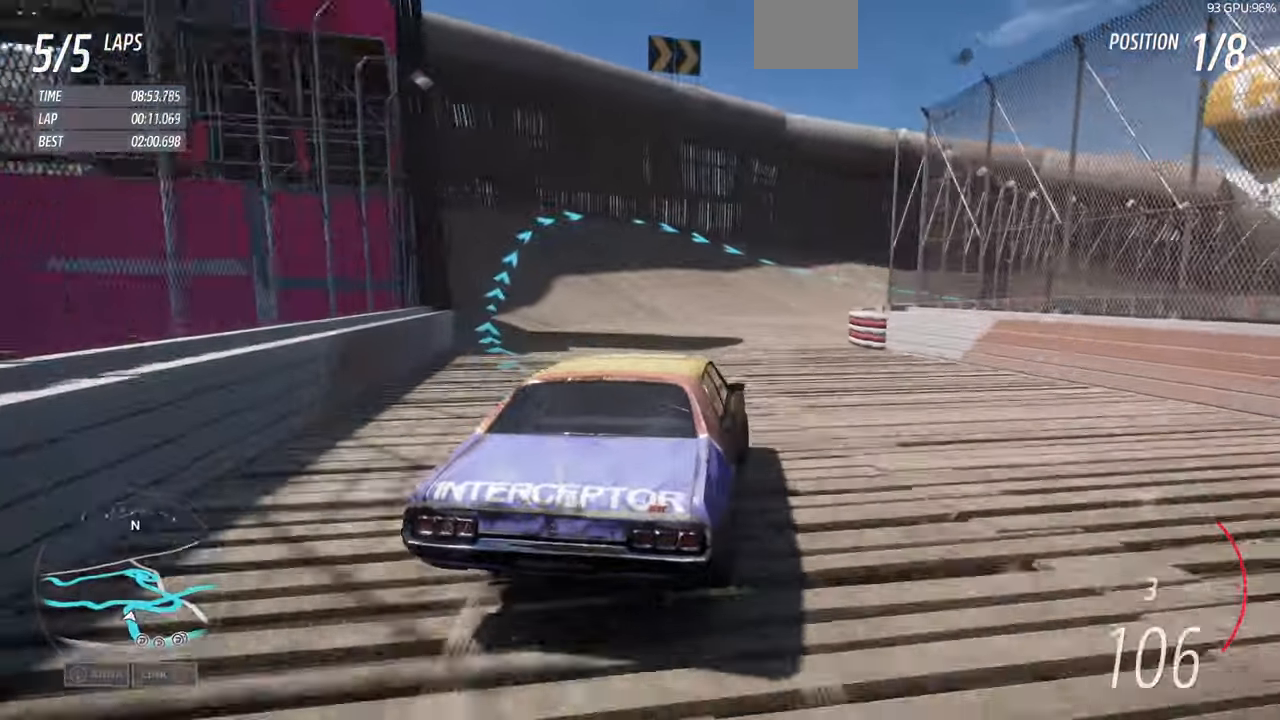
{"buttons": ["R2"], "left_stick": "center", "right_stick": "up", "events": [[100, "left_stick", "center"], [333, "R2", "down"], [367, "right_stick", "up"]]}
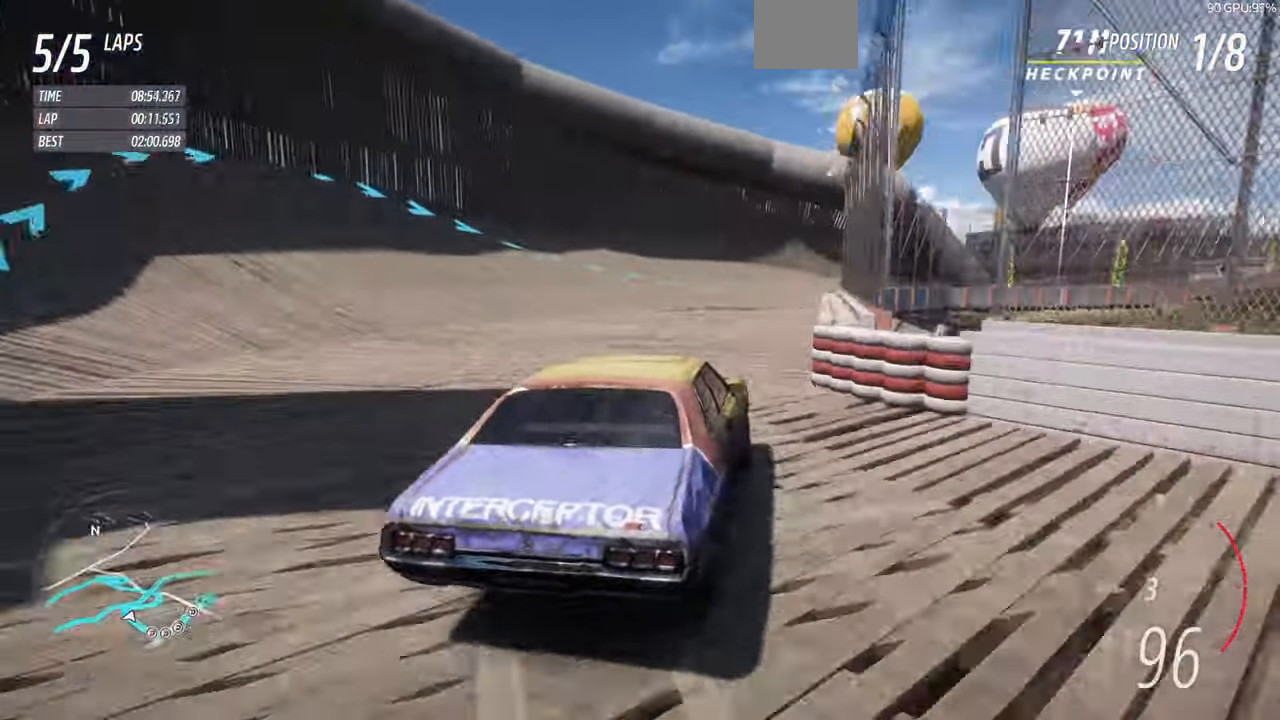
{"buttons": ["R2"], "left_stick": "center", "right_stick": "up", "events": []}
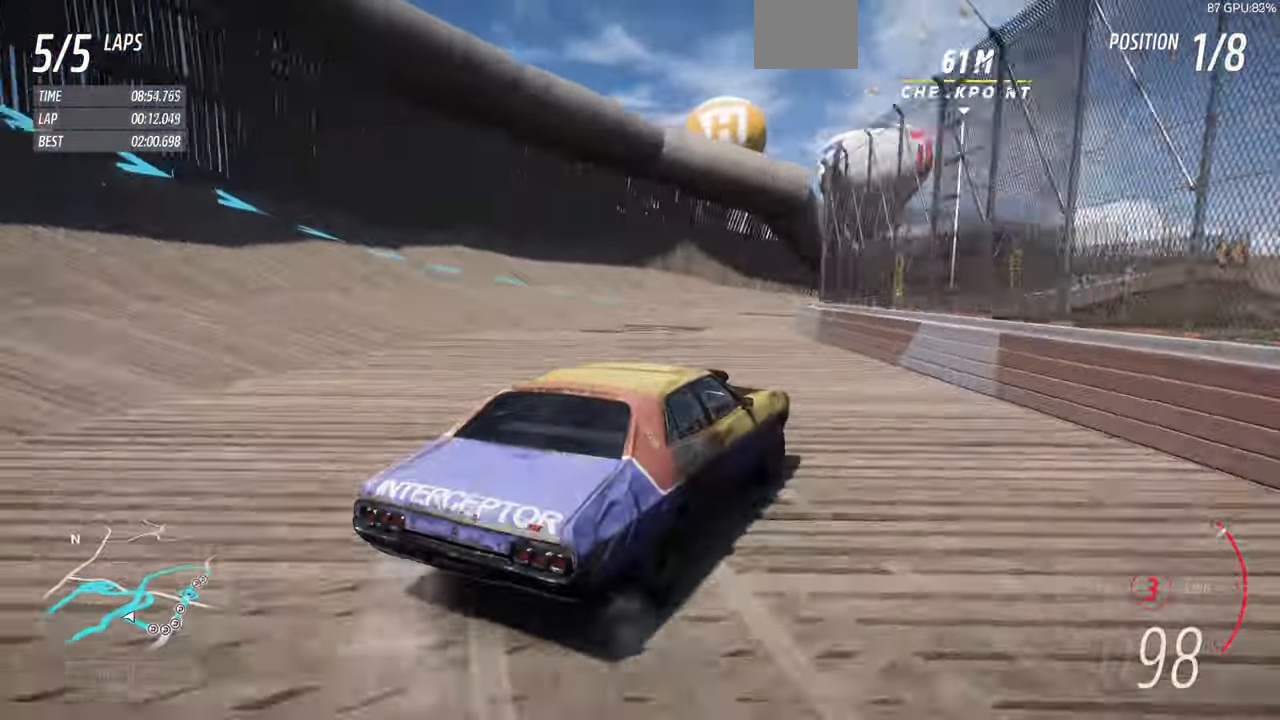
{"buttons": ["R2"], "left_stick": "center", "right_stick": "up"}
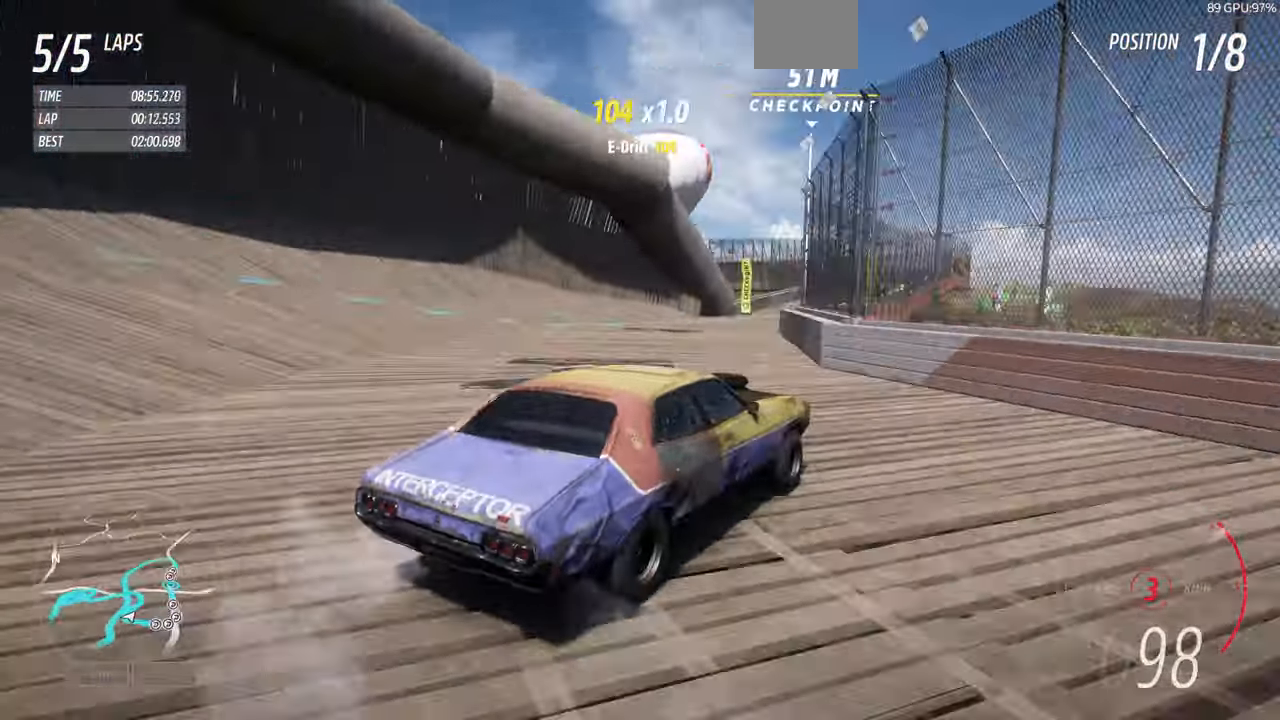
{"buttons": [], "left_stick": "left", "right_stick": "up", "events": [[200, "R2", "up"], [333, "left_stick", "left"]]}
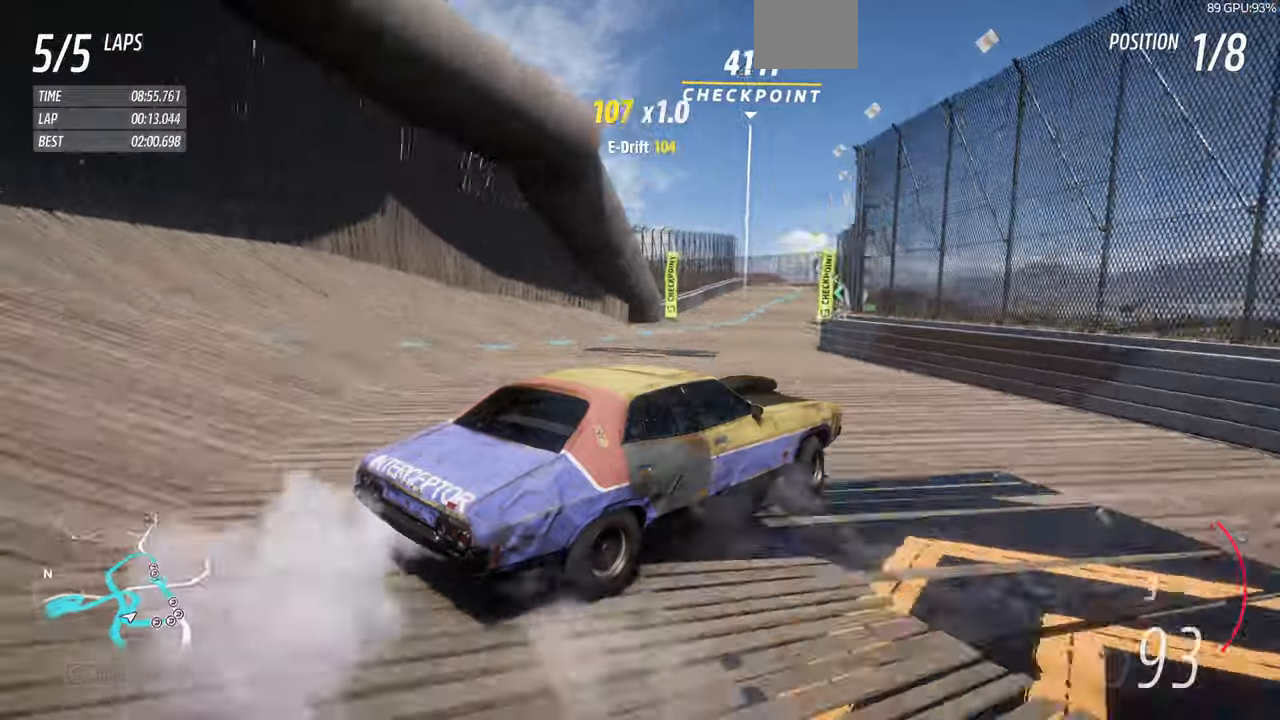
{"buttons": [], "left_stick": "left", "right_stick": "up", "events": [[33, "R2", "down"], [200, "R2", "up"], [200, "left_stick", "center"], [333, "R2", "down"], [333, "left_stick", "left"], [466, "R2", "up"]]}
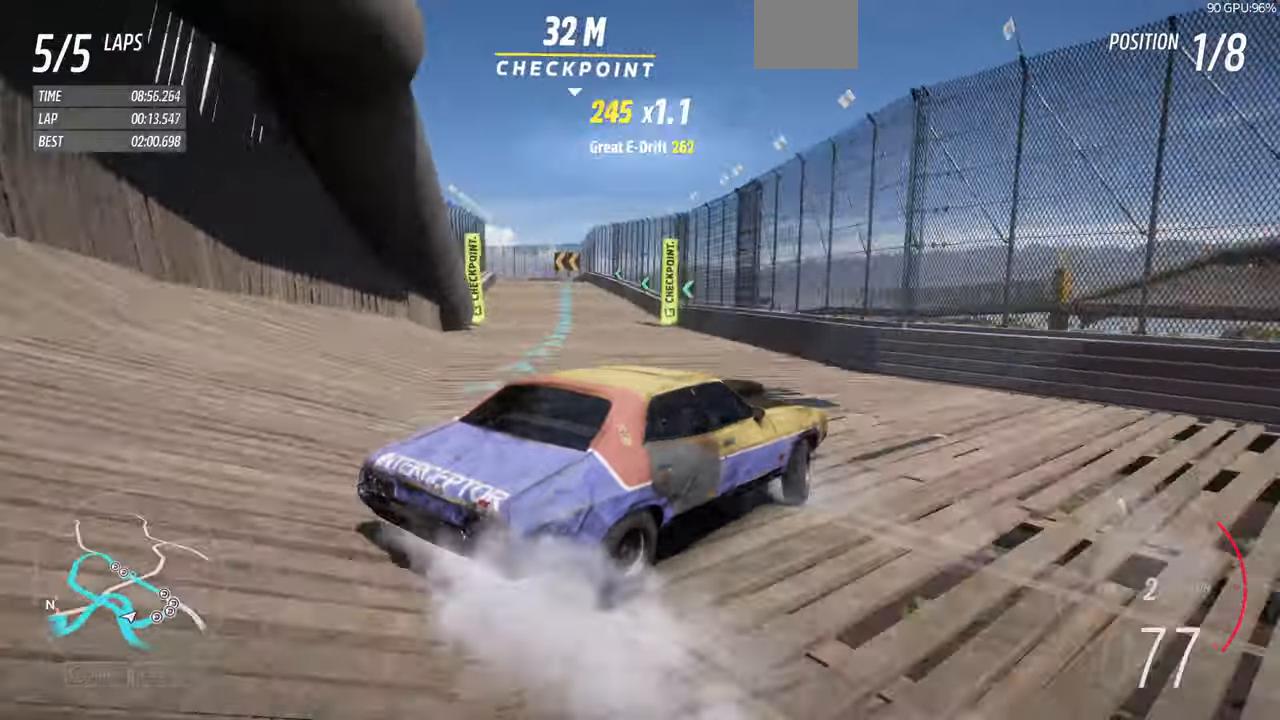
{"buttons": [], "left_stick": "left", "right_stick": "up", "events": [[100, "R2", "down"], [200, "R2", "up"], [333, "R2", "down"], [466, "R2", "up"]]}
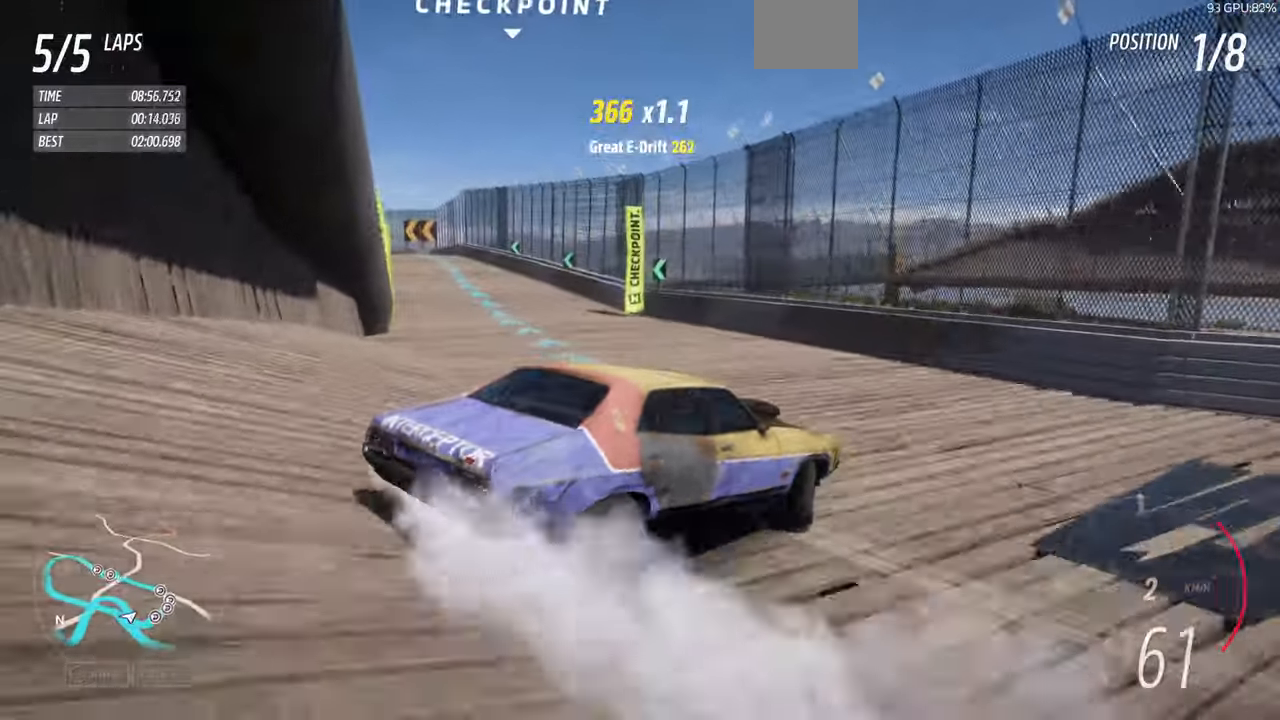
{"buttons": [], "left_stick": "left", "right_stick": "up", "events": []}
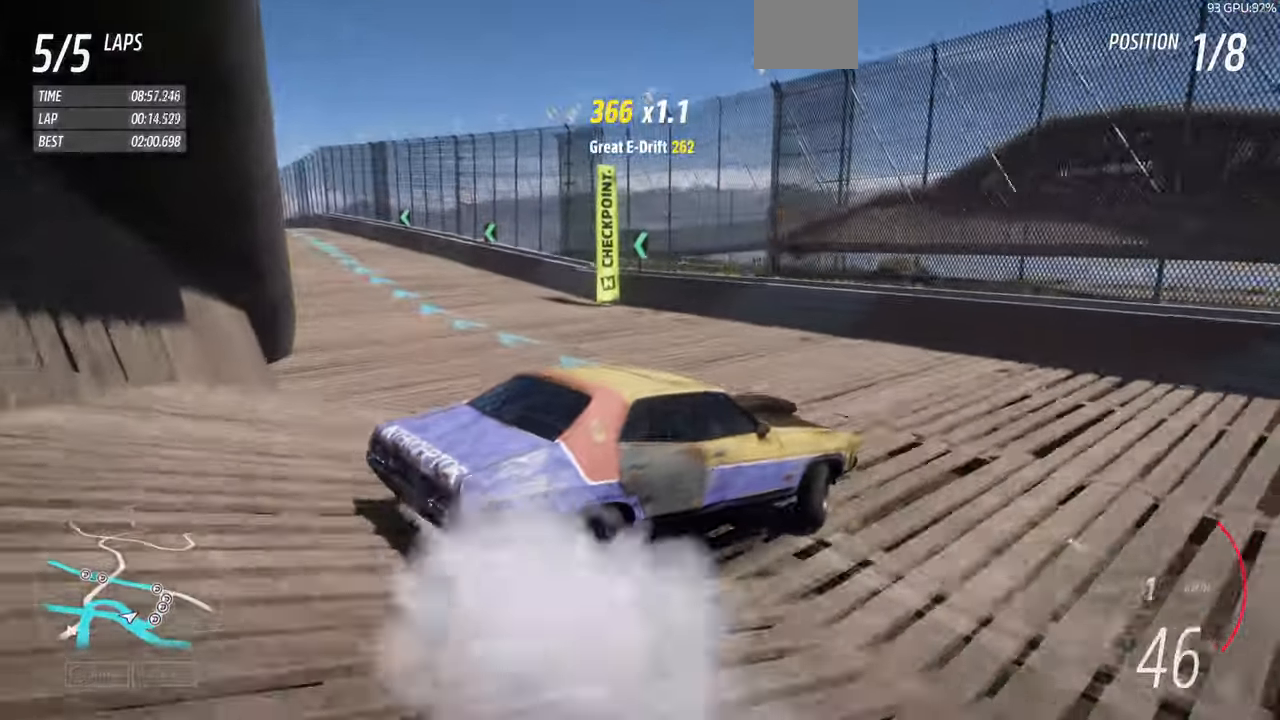
{"buttons": [], "left_stick": "left", "right_stick": "up", "events": []}
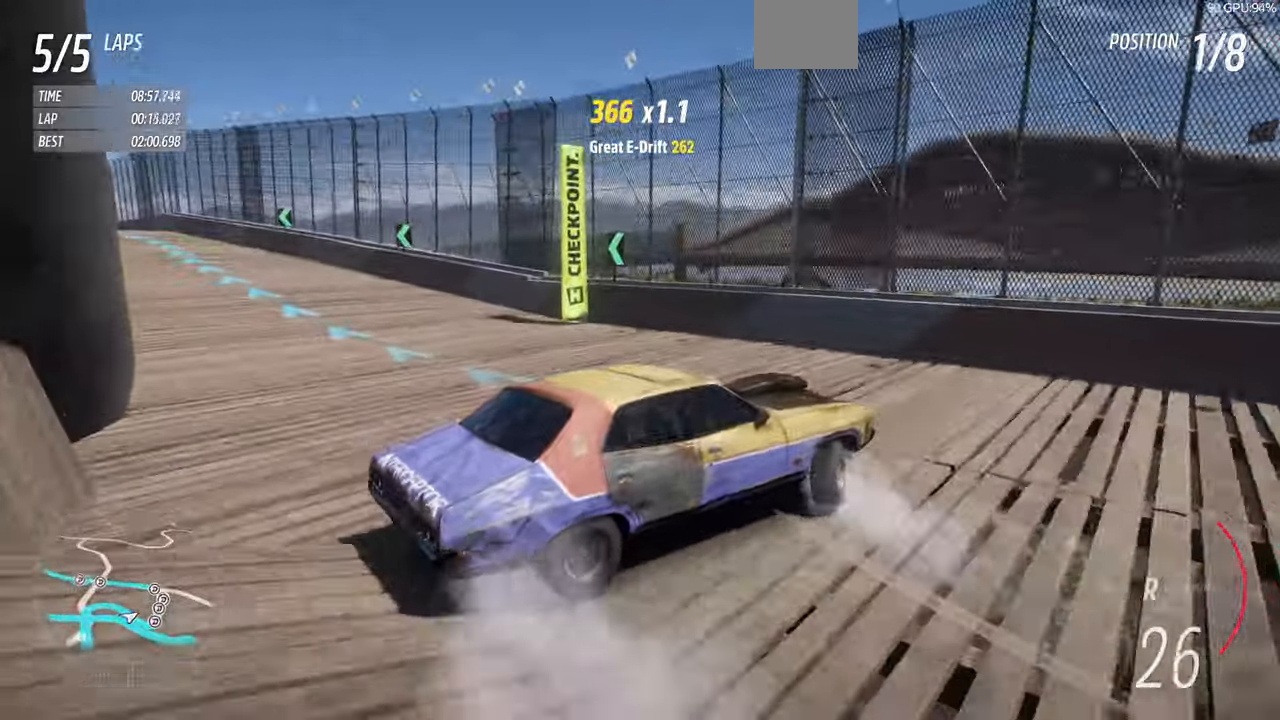
{"buttons": ["L1"], "left_stick": "right", "right_stick": "up", "events": [[33, "left_stick", "right"], [266, "L1", "down"], [400, "L1", "up"], [466, "L1", "down"]]}
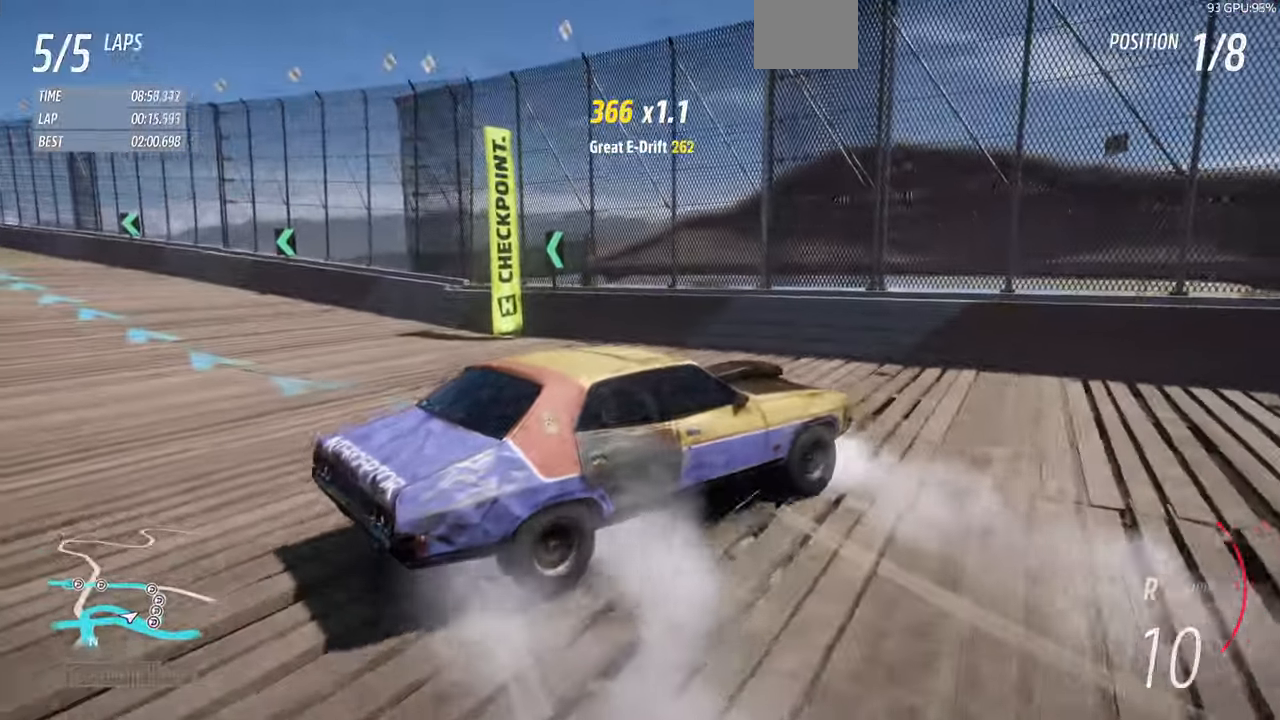
{"buttons": [], "left_stick": "right", "right_stick": "up-left", "events": [[300, "right_stick", "up-left"], [466, "L1", "up"]]}
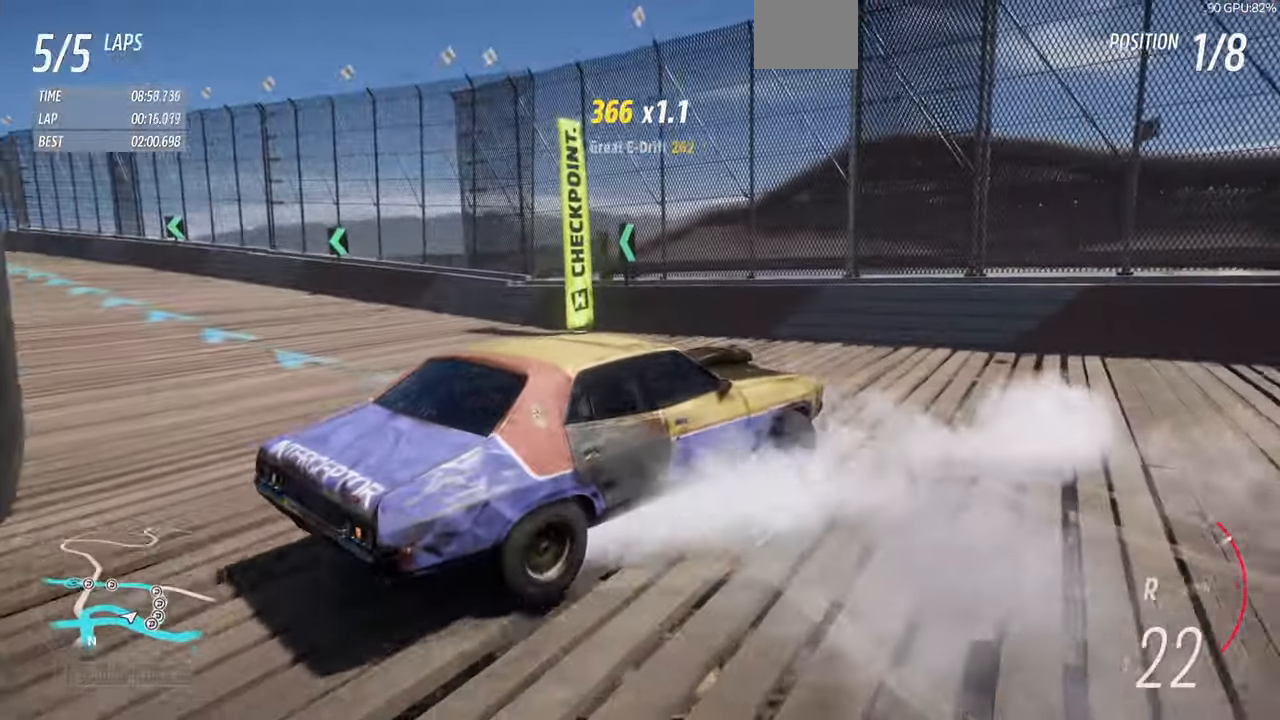
{"buttons": [], "left_stick": "left", "right_stick": "up-left", "events": [[33, "R2", "down"], [100, "left_stick", "left"], [333, "R2", "up"]]}
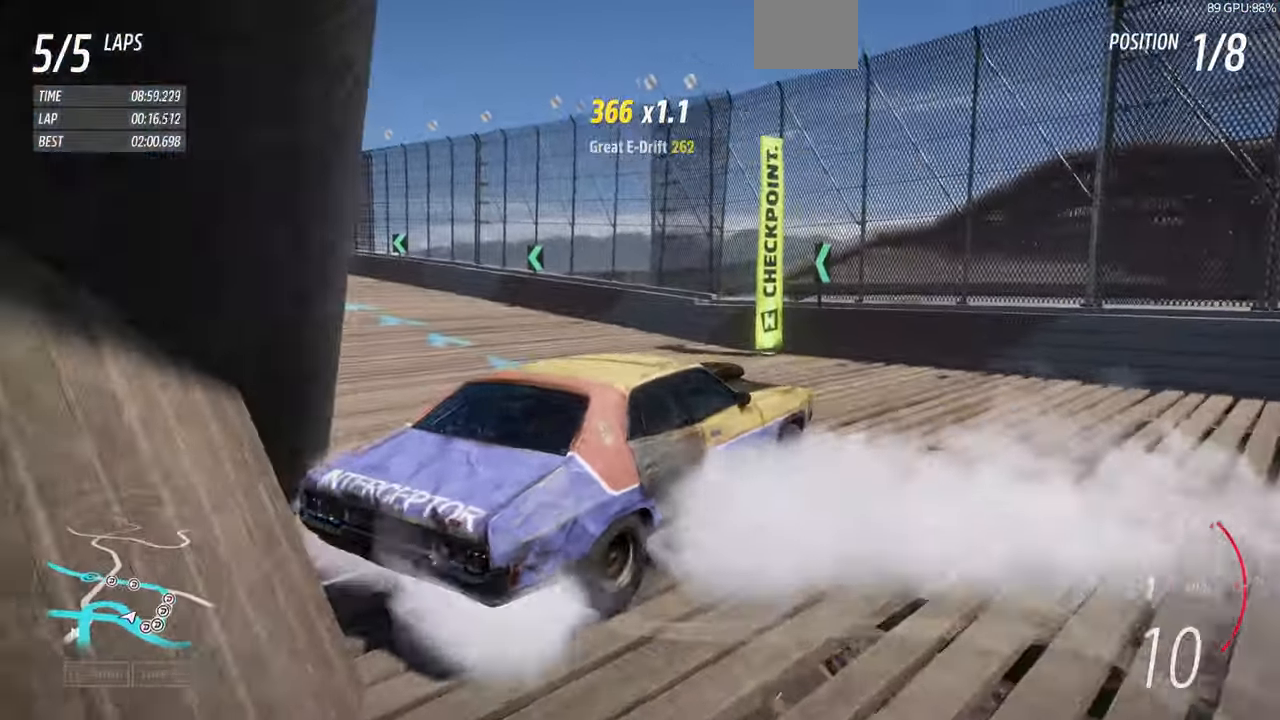
{"buttons": ["R2"], "left_stick": "center", "right_stick": "up-left", "events": [[300, "left_stick", "center"], [366, "R2", "down"]]}
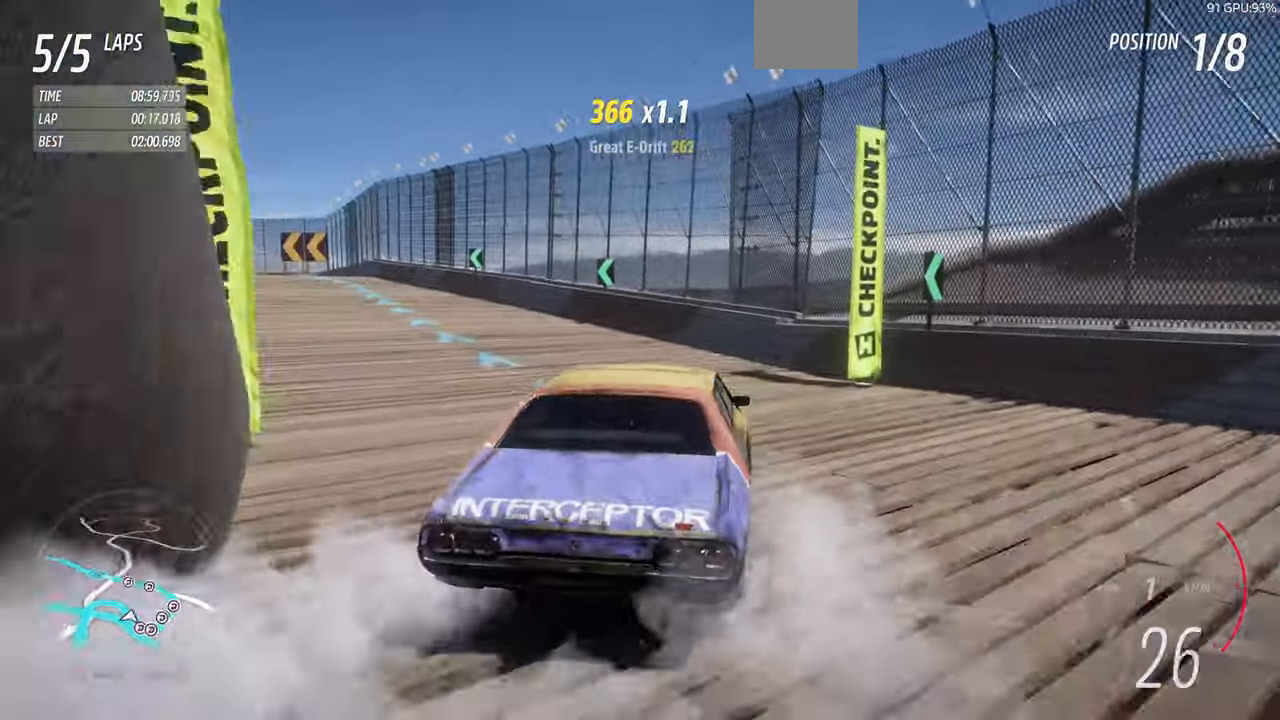
{"buttons": [], "left_stick": "left", "right_stick": "up-left", "events": [[233, "left_stick", "left"], [500, "R2", "up"]]}
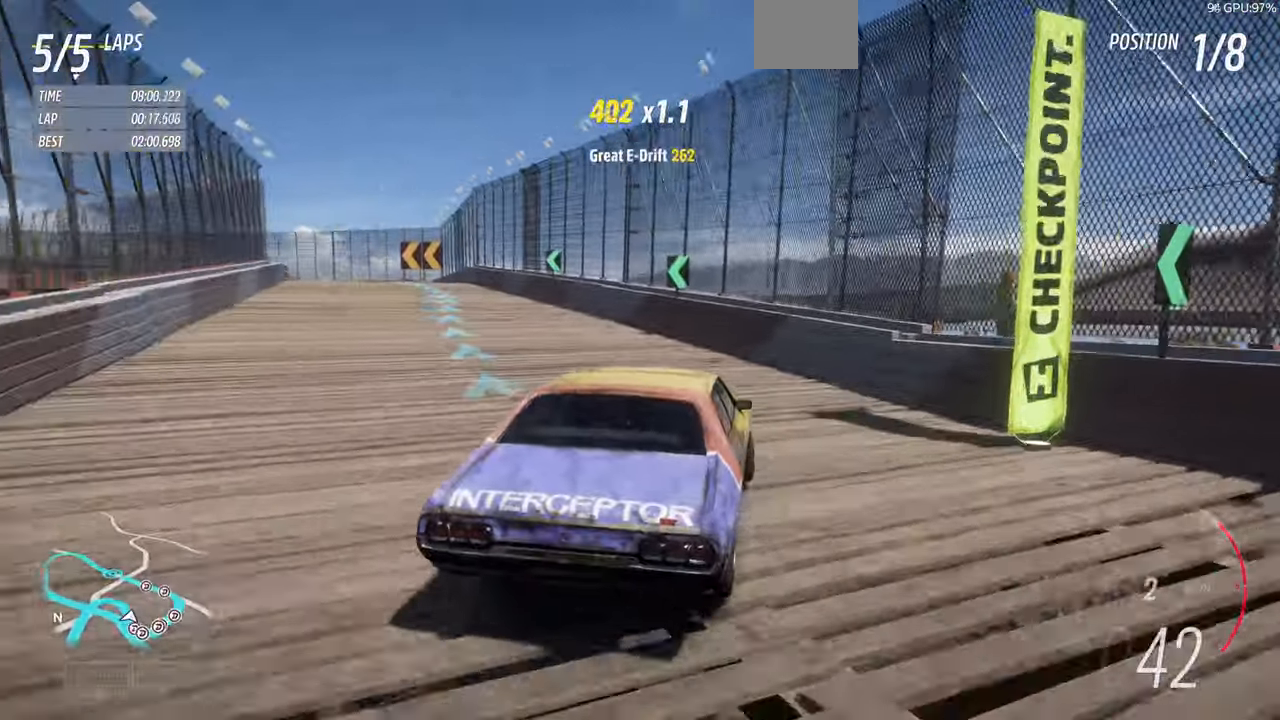
{"buttons": ["R2"], "left_stick": "center", "right_stick": "up-left"}
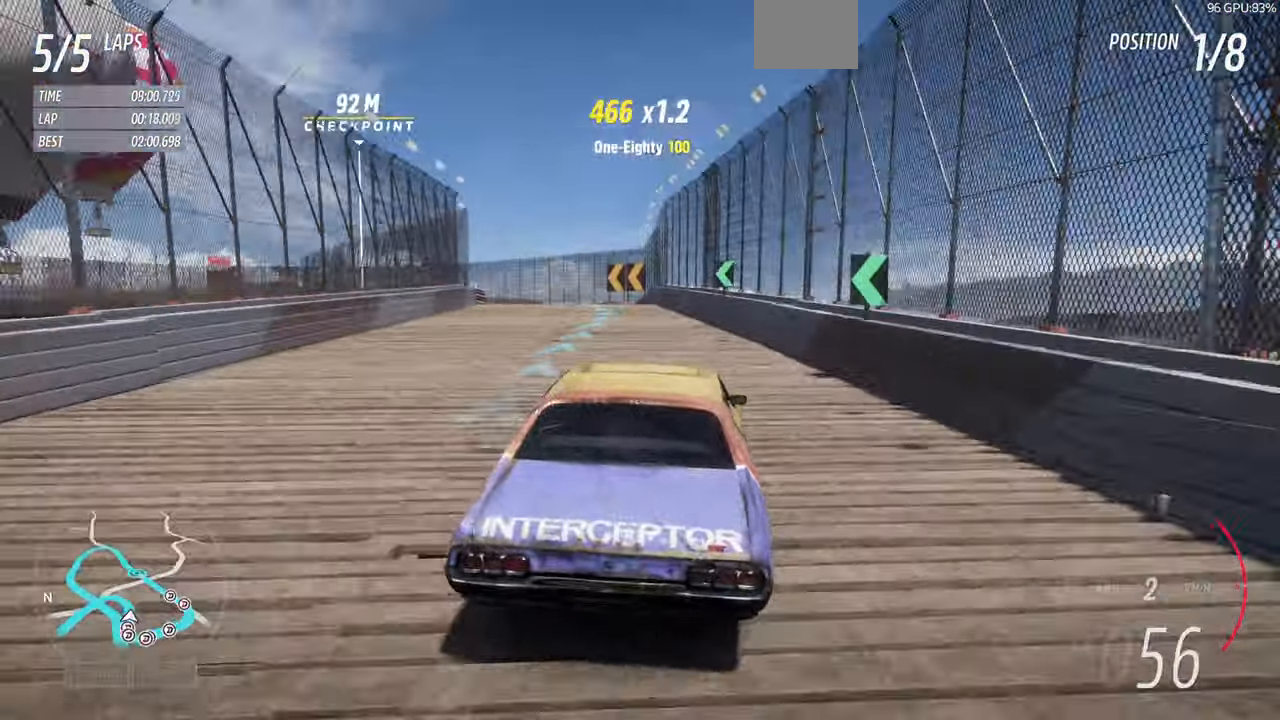
{"buttons": ["R2"], "left_stick": "center", "right_stick": "center", "events": [[100, "right_stick", "center"]]}
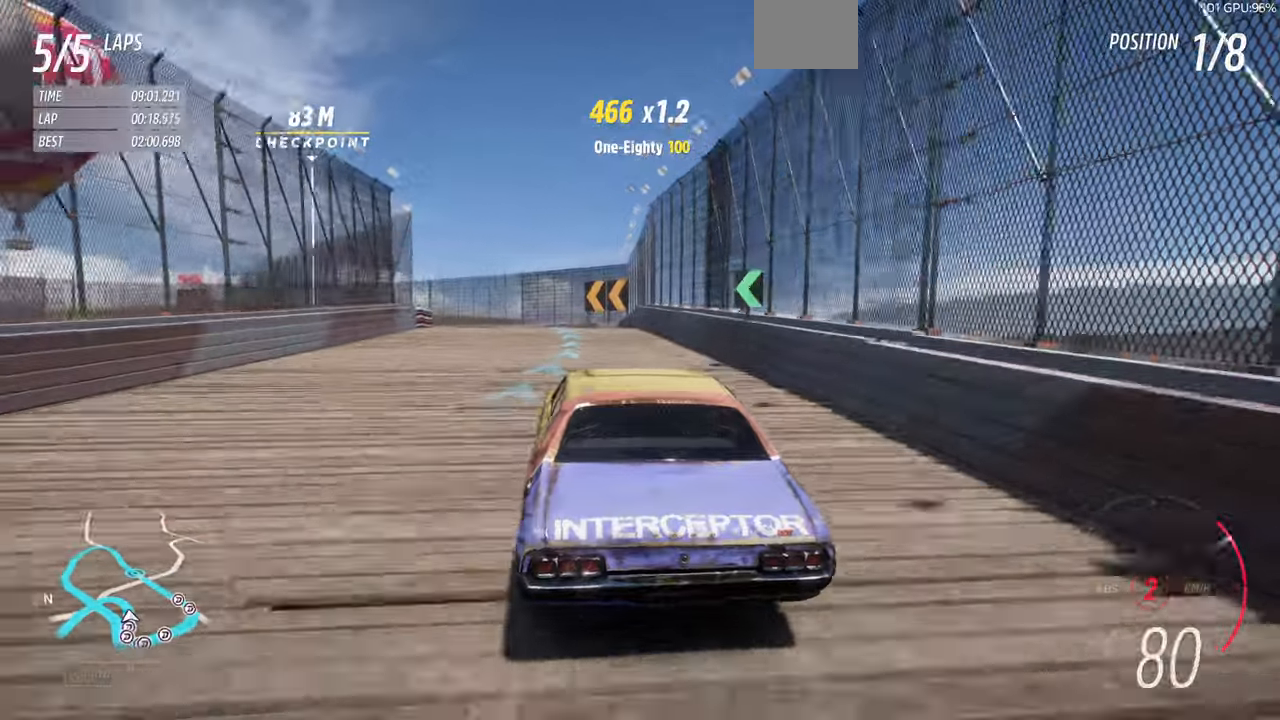
{"buttons": ["R2"], "left_stick": "left", "right_stick": "center", "events": [[167, "left_stick", "left"]]}
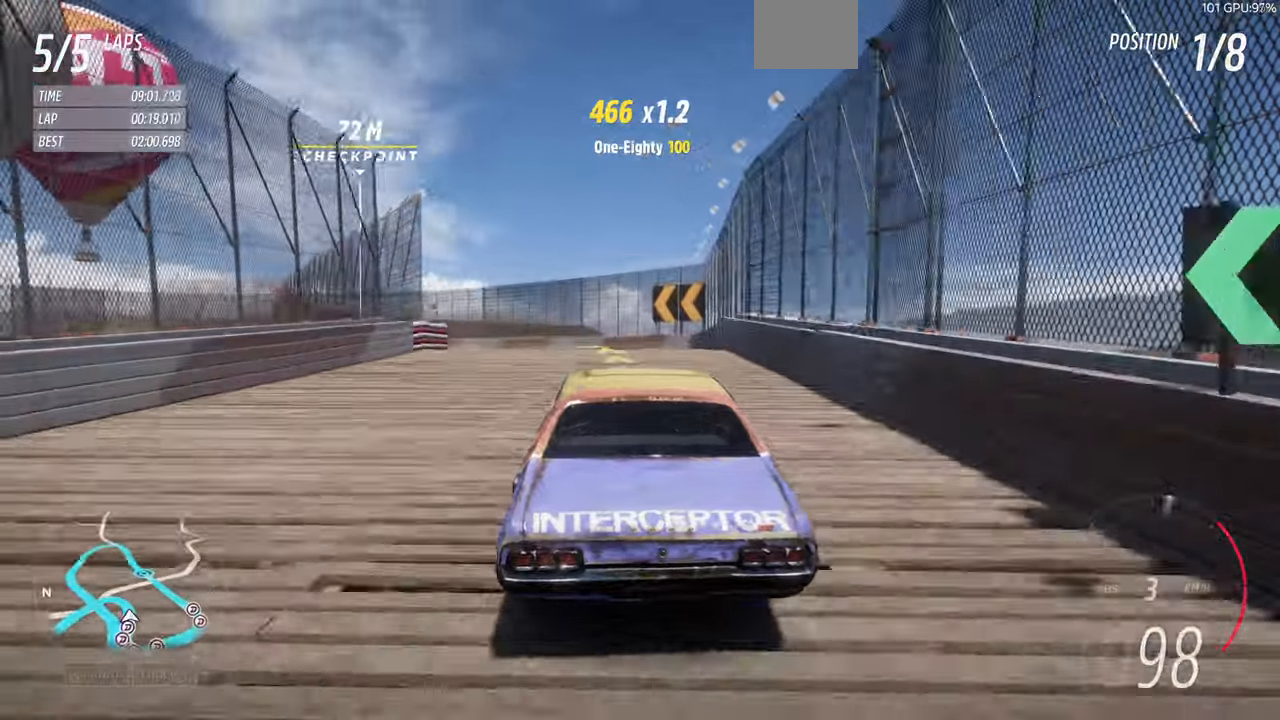
{"buttons": ["R2"], "left_stick": "center", "right_stick": "center", "events": [[200, "CROSS", "down"], [200, "R2", "up"], [400, "CROSS", "up"], [400, "left_stick", "center"], [500, "R2", "down"]]}
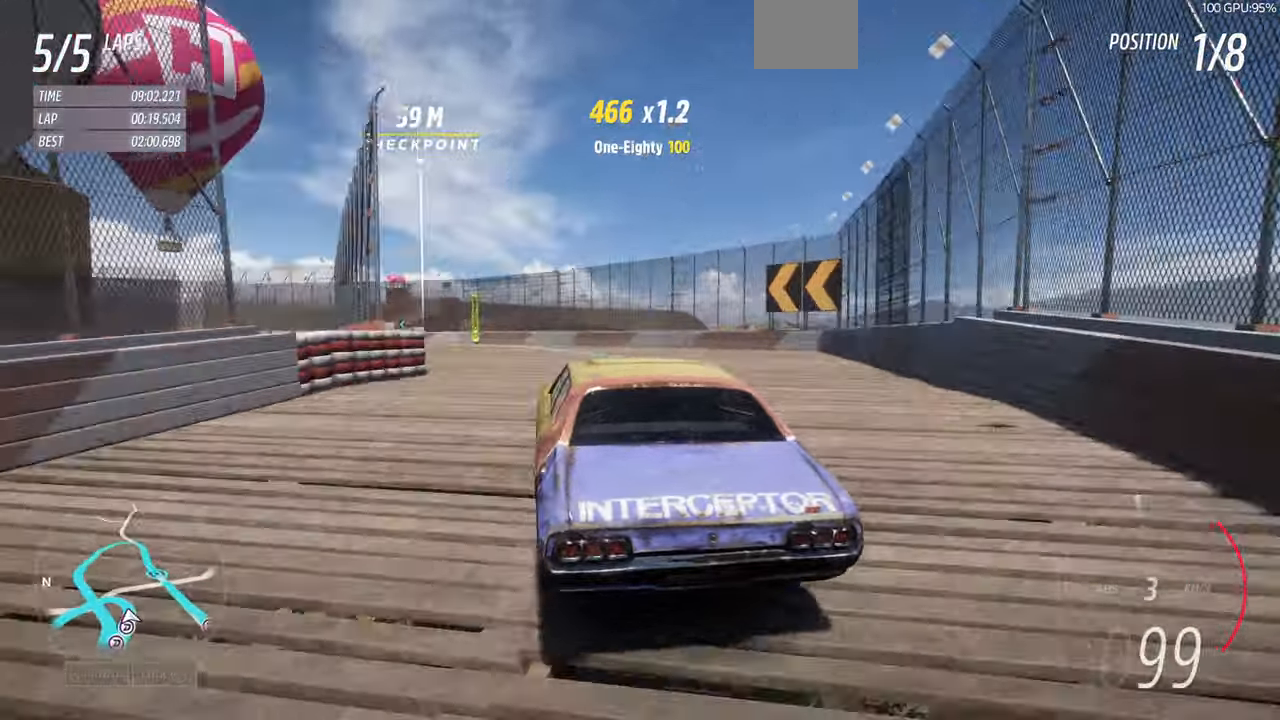
{"buttons": ["R2"], "left_stick": "center", "right_stick": "center", "events": []}